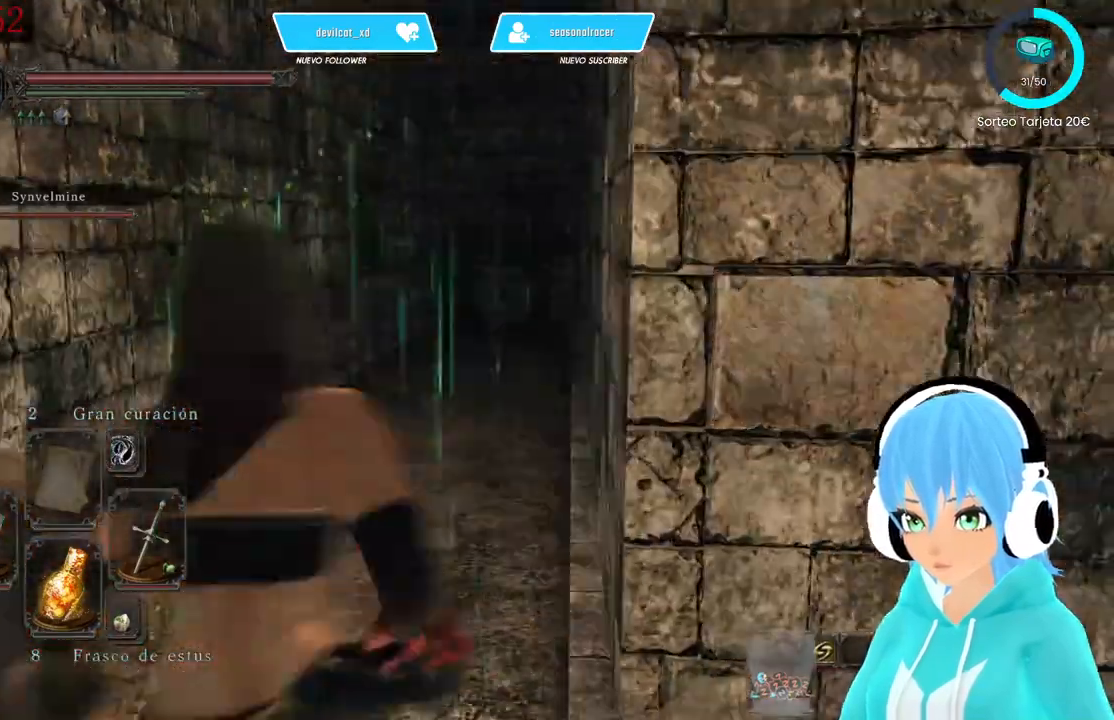
Gameplay with a controller (Xbox layout); each line is a JSON object with the inputs held at the frame after it (dt_ms = milliseconds from this image to that frame). "events" lists button and stick changes between this image and that frame as [ms after this image, input, new state], when the widget could be followed in between.
{"dt_ms": 500, "buttons": [], "left_stick": "center", "right_stick": "right", "events": [[83, "right_stick", "center"], [250, "left_stick", "center"], [500, "right_stick", "right"]]}
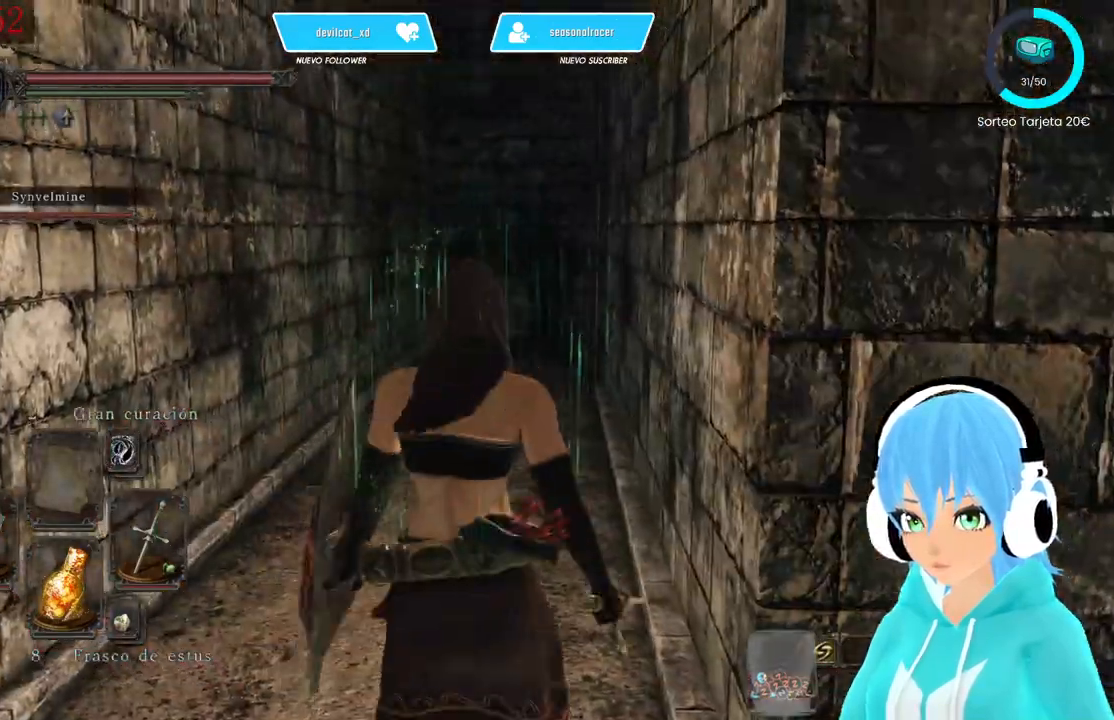
{"dt_ms": 500, "buttons": [], "left_stick": "right", "right_stick": "center", "events": [[167, "left_stick", "down-right"], [333, "left_stick", "right"], [500, "right_stick", "center"]]}
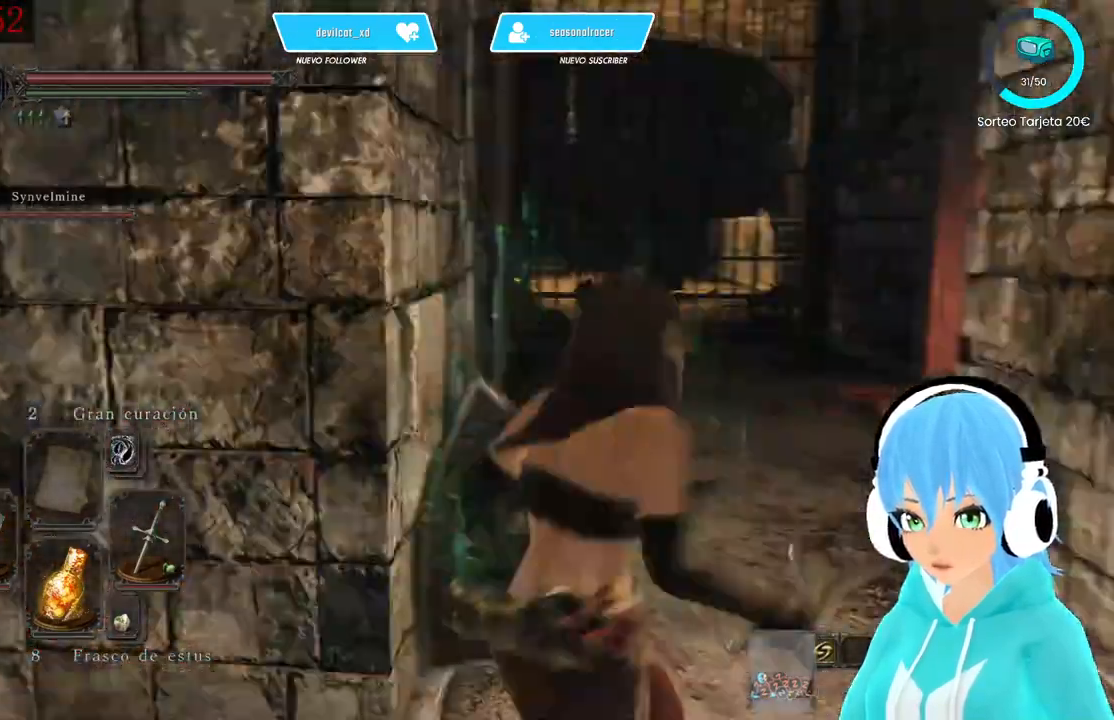
{"dt_ms": 500, "buttons": ["B"], "left_stick": "up-right", "right_stick": "center", "events": [[83, "B", "down"], [83, "left_stick", "up-right"]]}
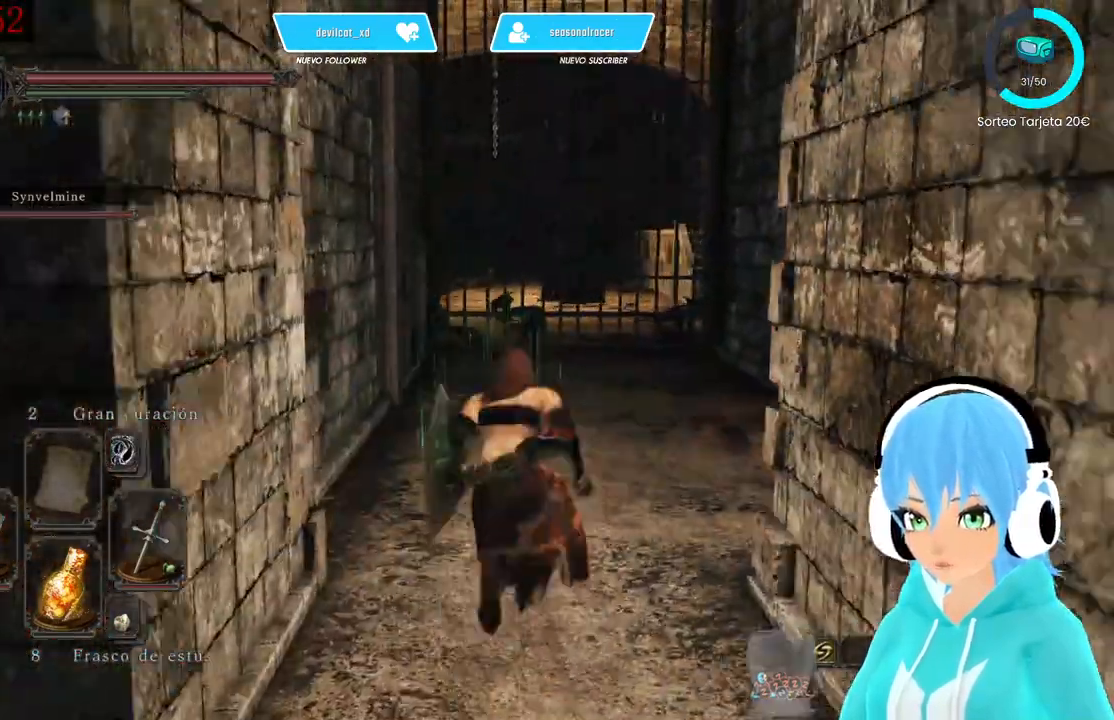
{"dt_ms": 500, "buttons": [], "left_stick": "up-right", "right_stick": "center", "events": [[417, "B", "up"]]}
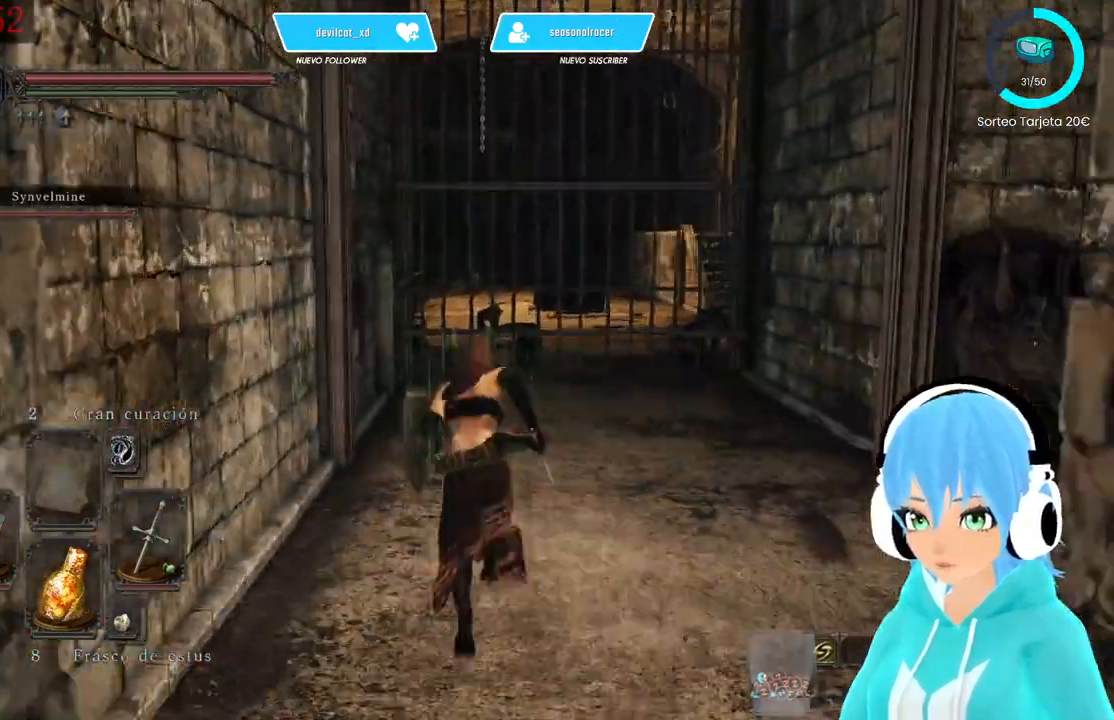
{"dt_ms": 500, "buttons": [], "left_stick": "up-right", "right_stick": "center", "events": []}
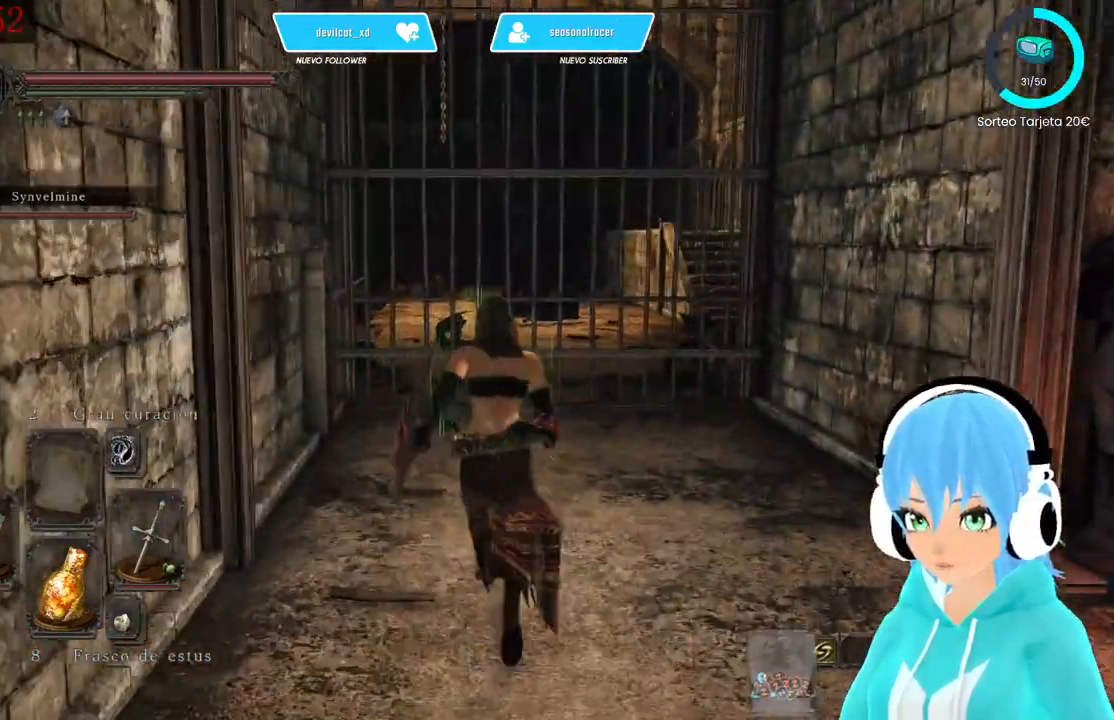
{"dt_ms": 500, "buttons": [], "left_stick": "up-right", "right_stick": "center", "events": []}
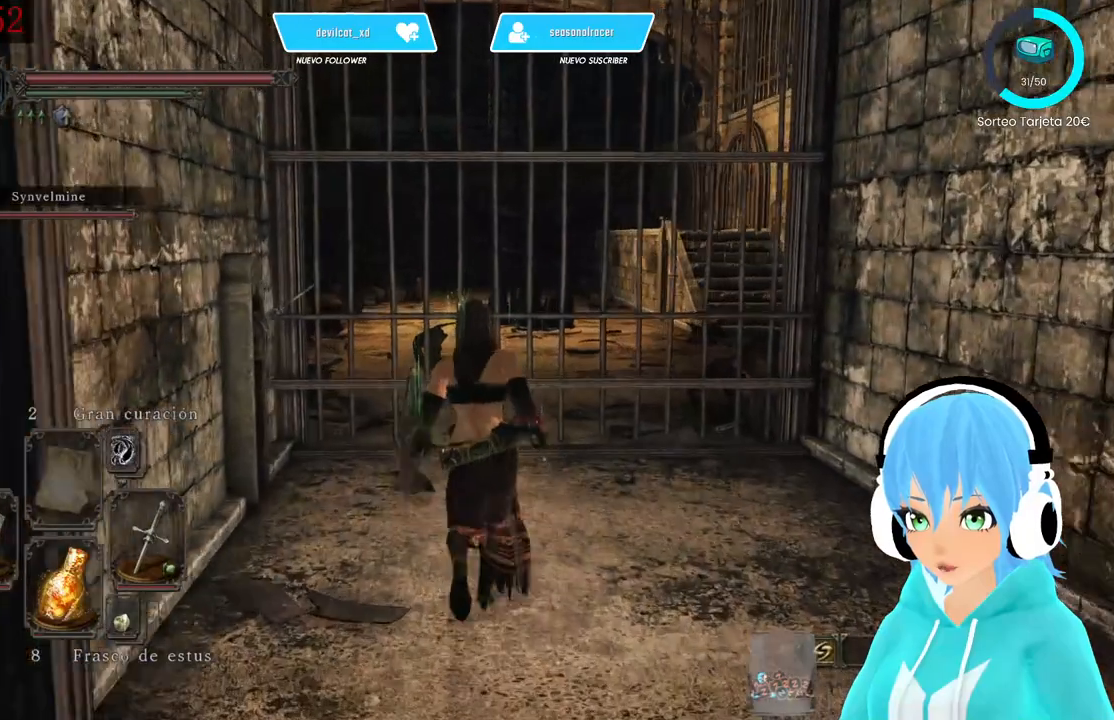
{"dt_ms": 500, "buttons": ["A"], "left_stick": "up", "right_stick": "center", "events": [[83, "left_stick", "up"], [83, "right_stick", "down-left"], [250, "right_stick", "center"], [500, "A", "down"]]}
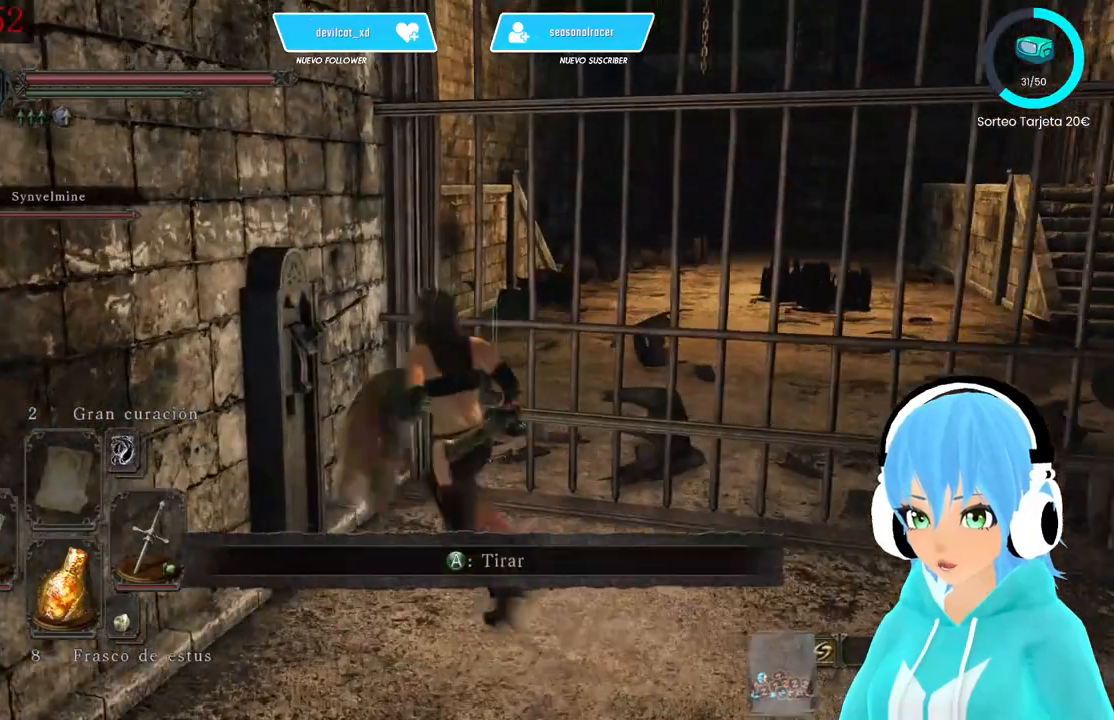
{"dt_ms": 500, "buttons": [], "left_stick": "center", "right_stick": "right", "events": [[83, "A", "up"], [83, "left_stick", "center"], [500, "right_stick", "right"]]}
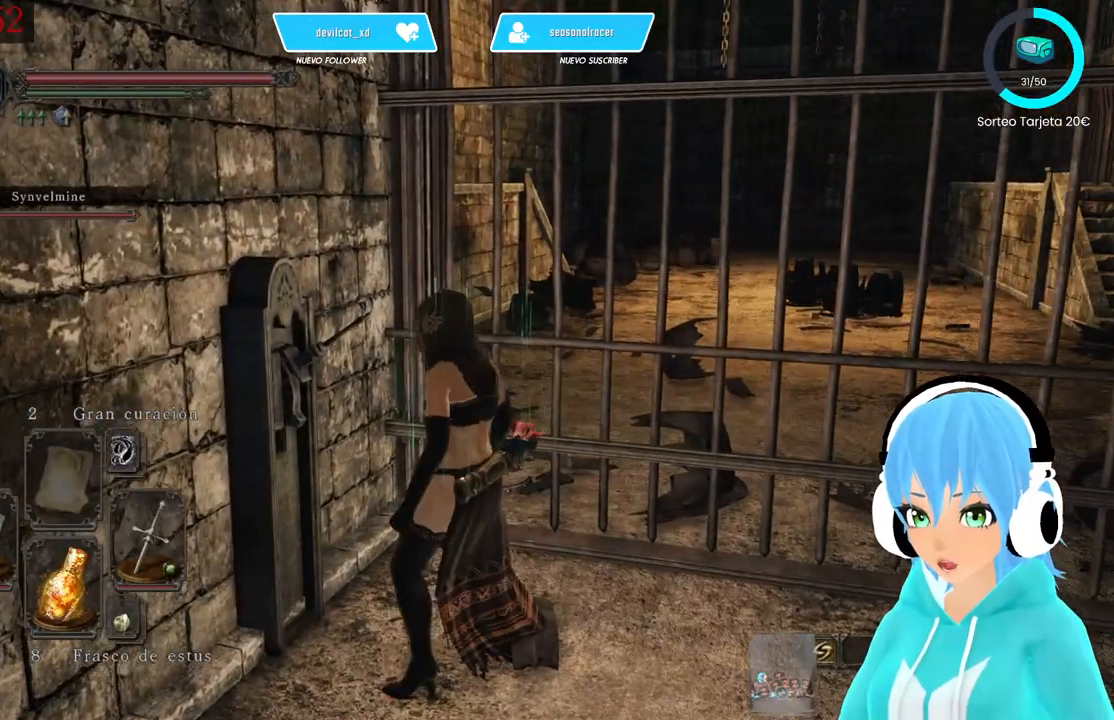
{"dt_ms": 500, "buttons": [], "left_stick": "center", "right_stick": "center", "events": [[250, "right_stick", "center"]]}
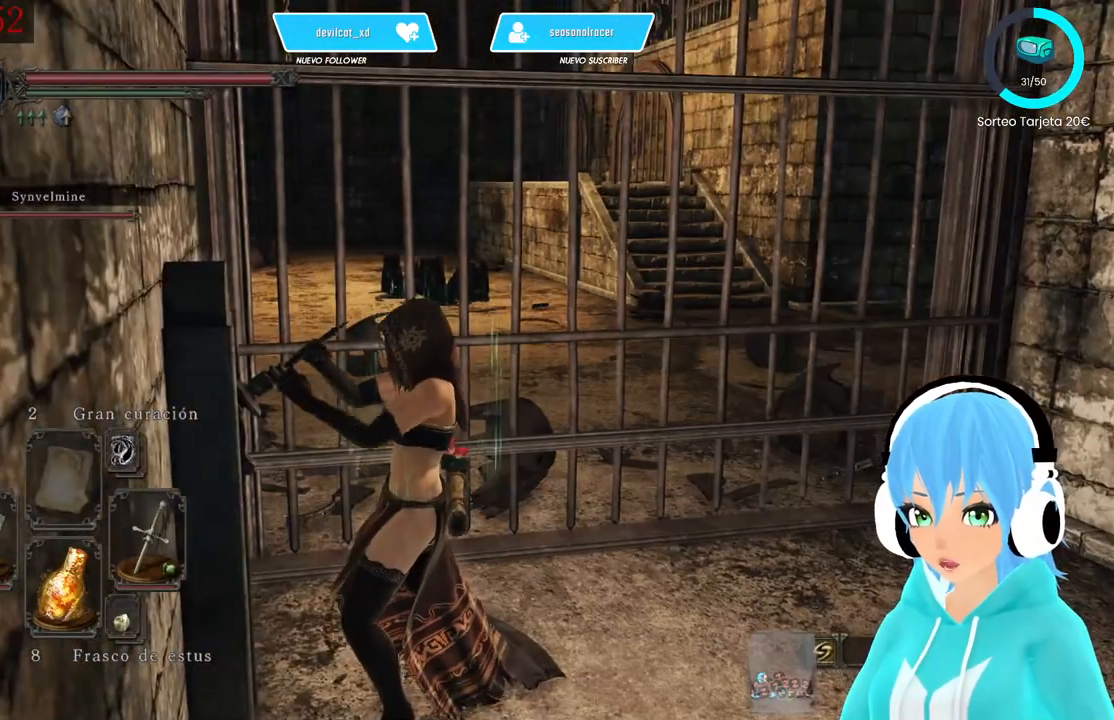
{"dt_ms": 500, "buttons": [], "left_stick": "center", "right_stick": "center", "events": []}
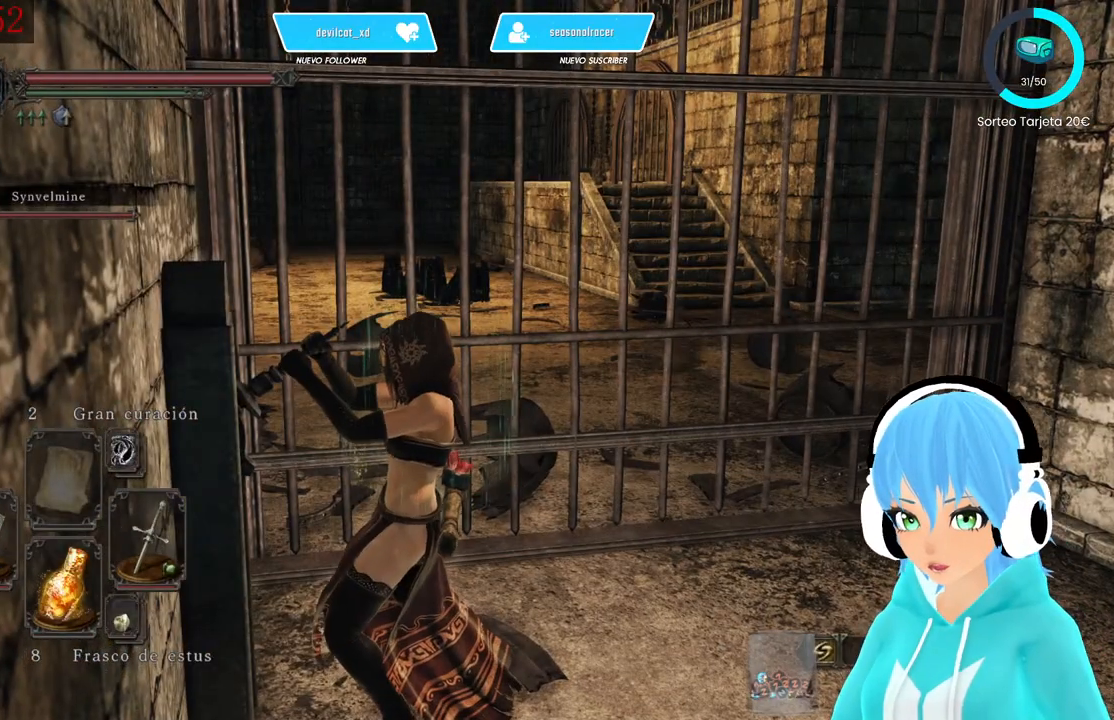
{"dt_ms": 500, "buttons": [], "left_stick": "center", "right_stick": "center", "events": [[250, "right_stick", "left"], [417, "right_stick", "center"]]}
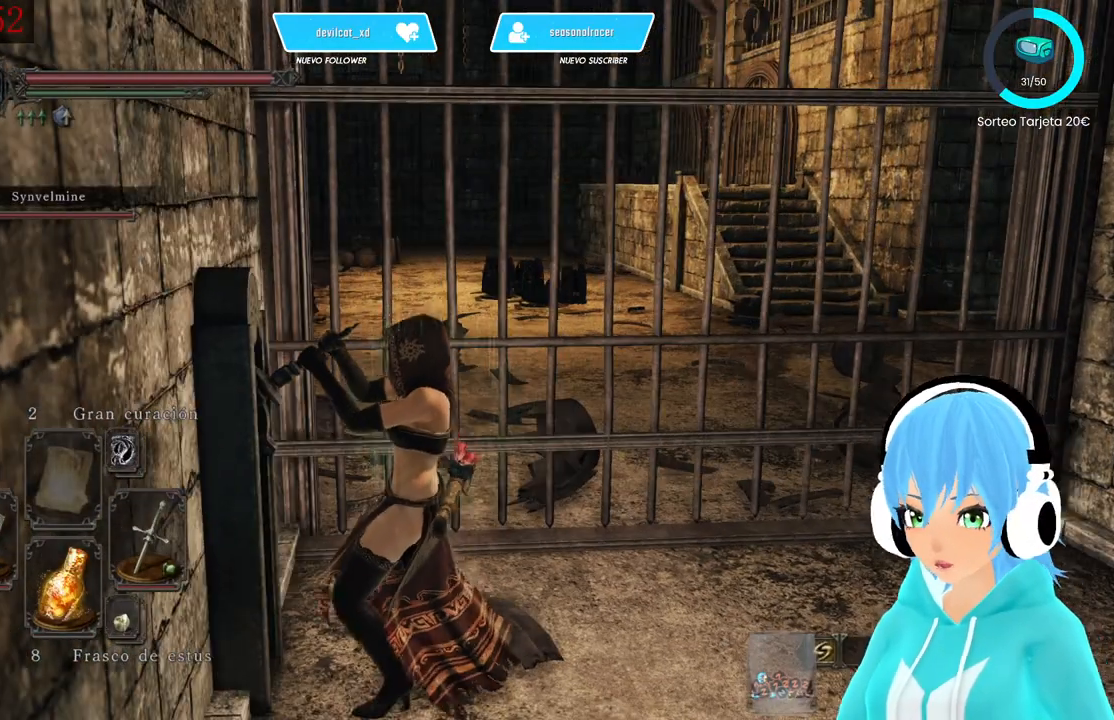
{"dt_ms": 500, "buttons": [], "left_stick": "center", "right_stick": "center", "events": []}
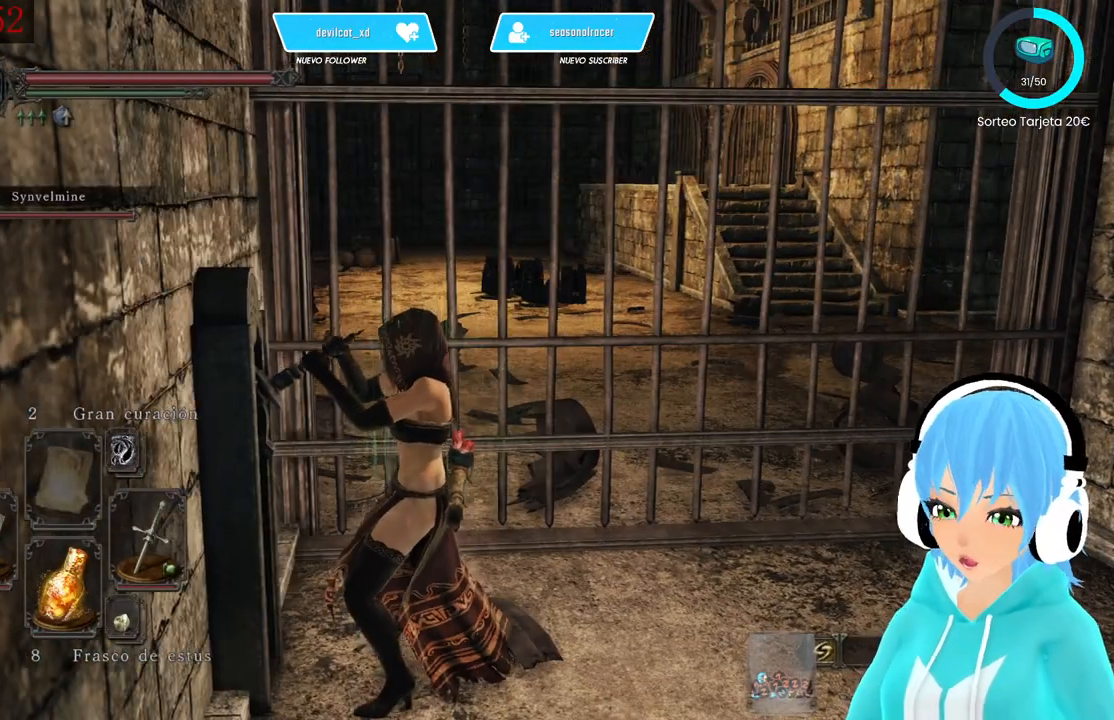
{"dt_ms": 500, "buttons": [], "left_stick": "center", "right_stick": "center", "events": []}
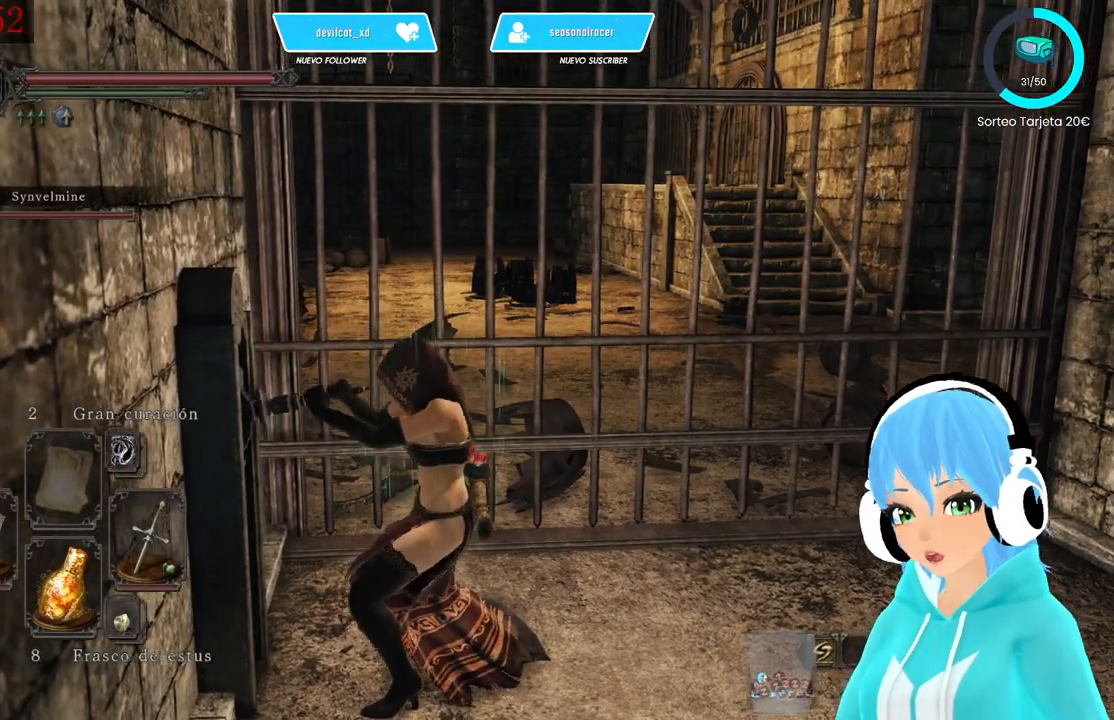
{"dt_ms": 500, "buttons": [], "left_stick": "up-right", "right_stick": "center", "events": [[500, "left_stick", "up-right"]]}
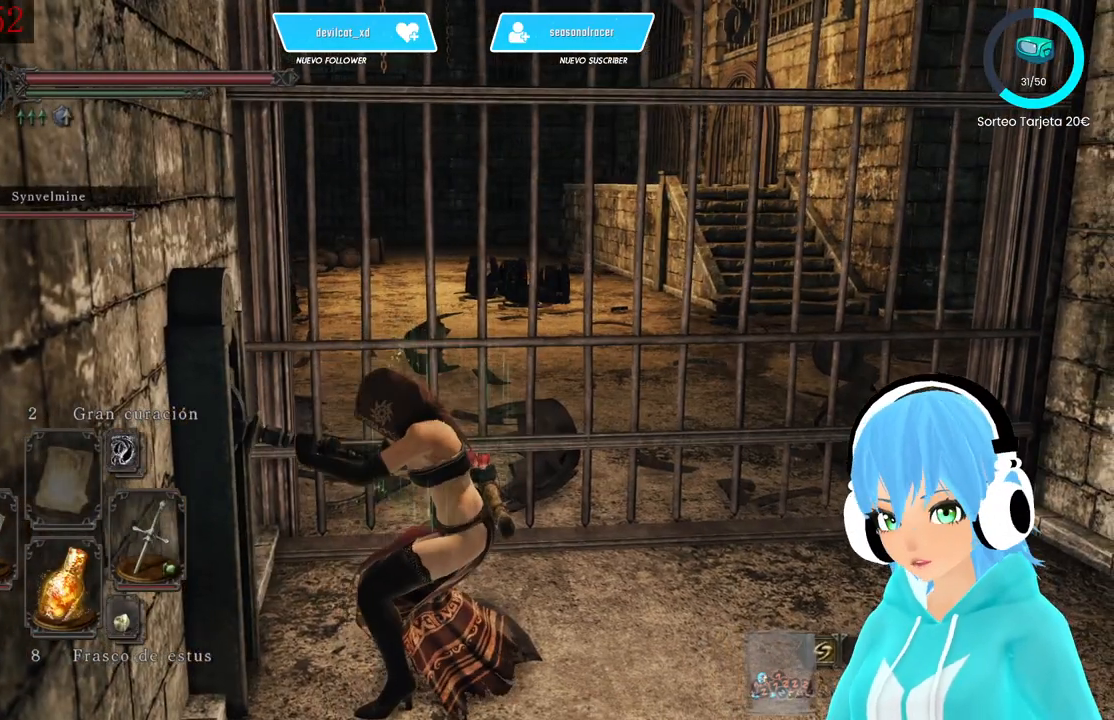
{"dt_ms": 500, "buttons": [], "left_stick": "up-right", "right_stick": "center", "events": []}
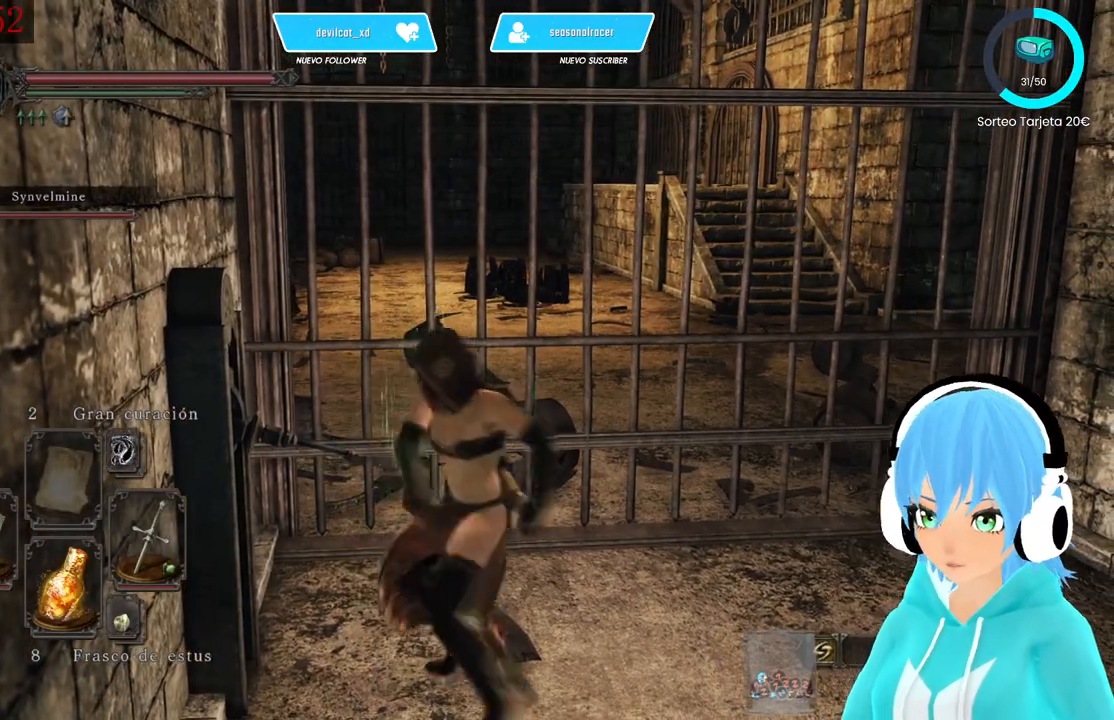
{"dt_ms": 500, "buttons": [], "left_stick": "up-right", "right_stick": "center", "events": []}
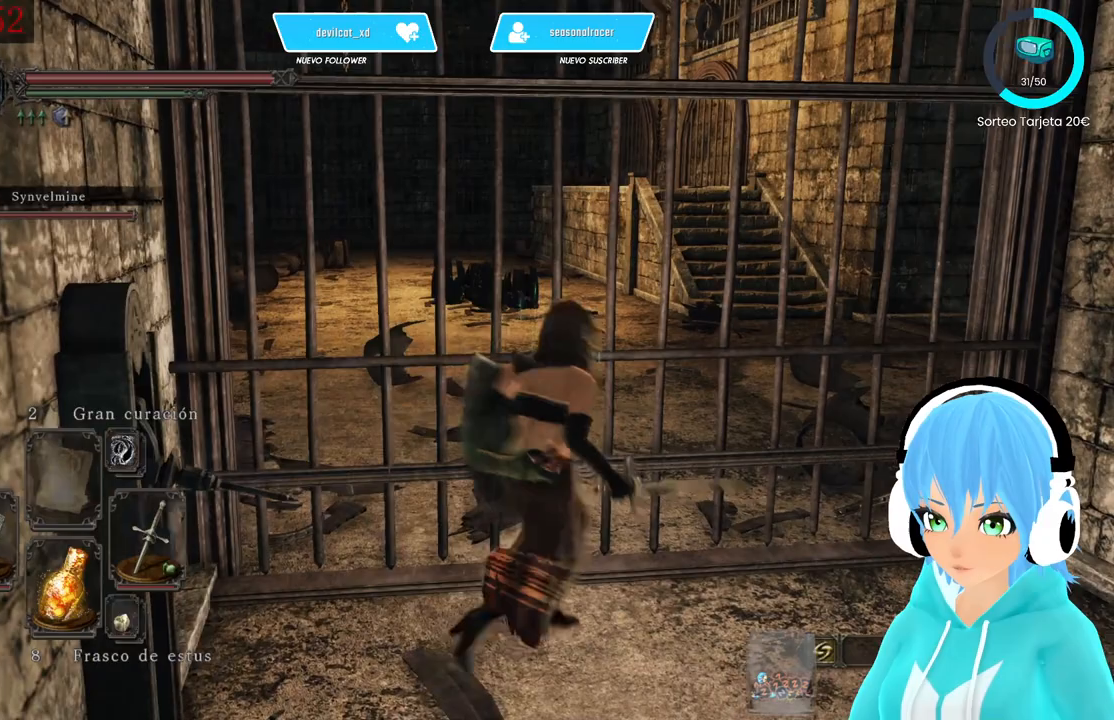
{"dt_ms": 1000, "buttons": [], "left_stick": "center", "right_stick": "center"}
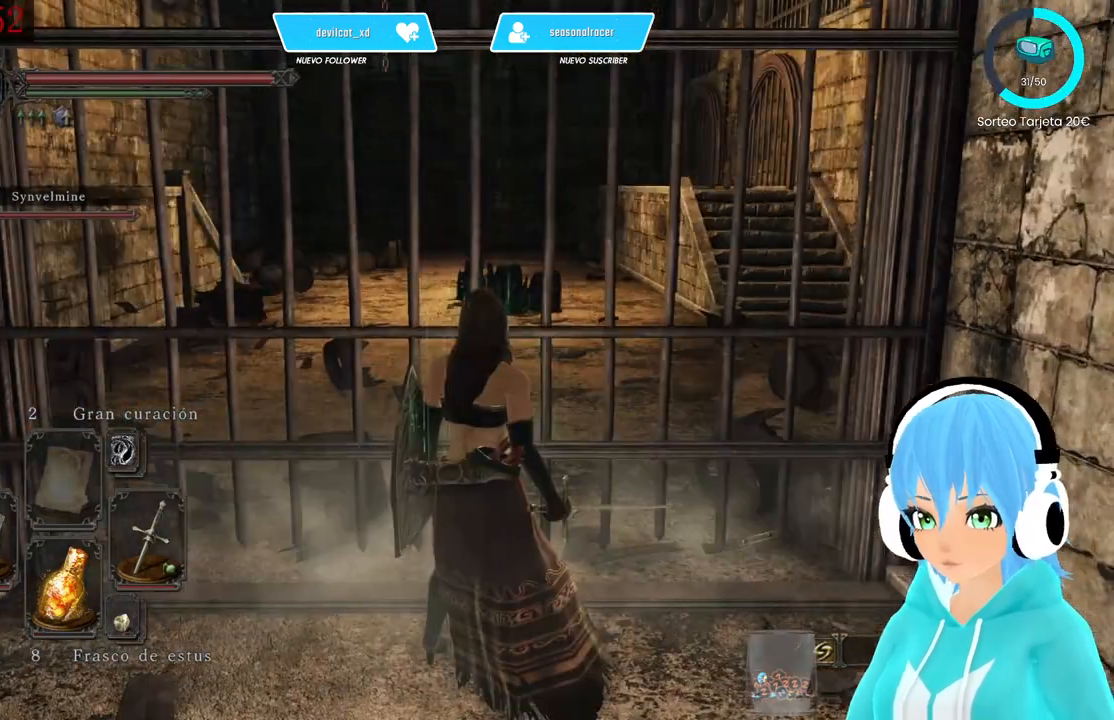
{"dt_ms": 500, "buttons": [], "left_stick": "center", "right_stick": "center", "events": []}
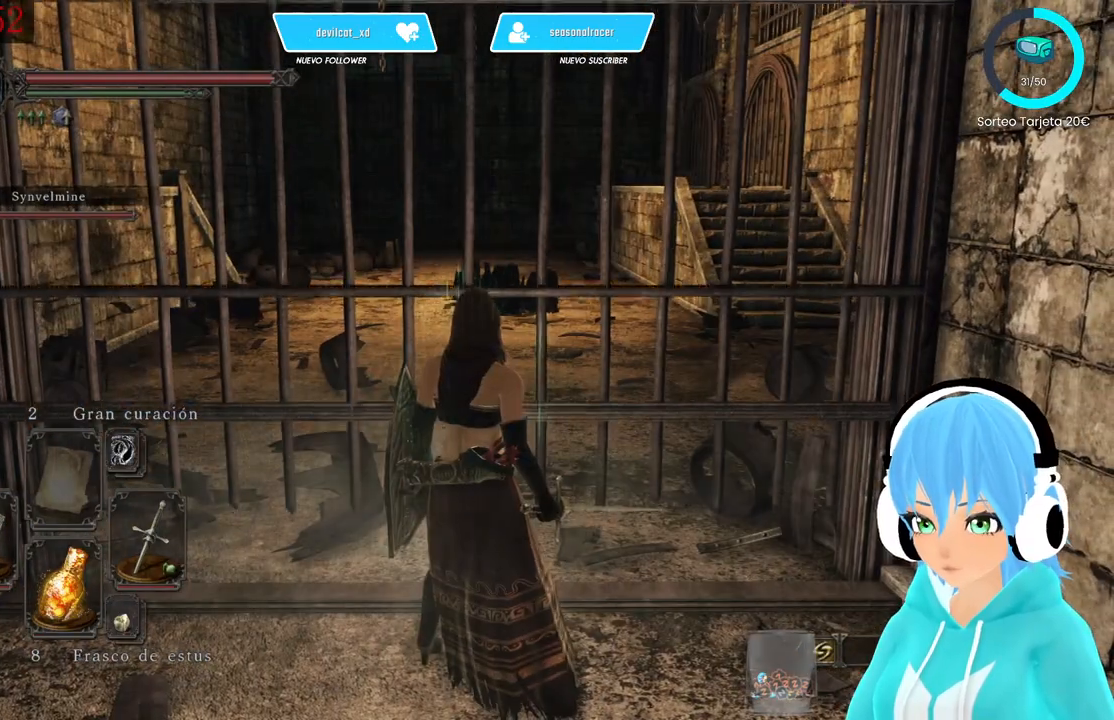
{"dt_ms": 500, "buttons": [], "left_stick": "up-left", "right_stick": "center", "events": [[250, "left_stick", "up-left"]]}
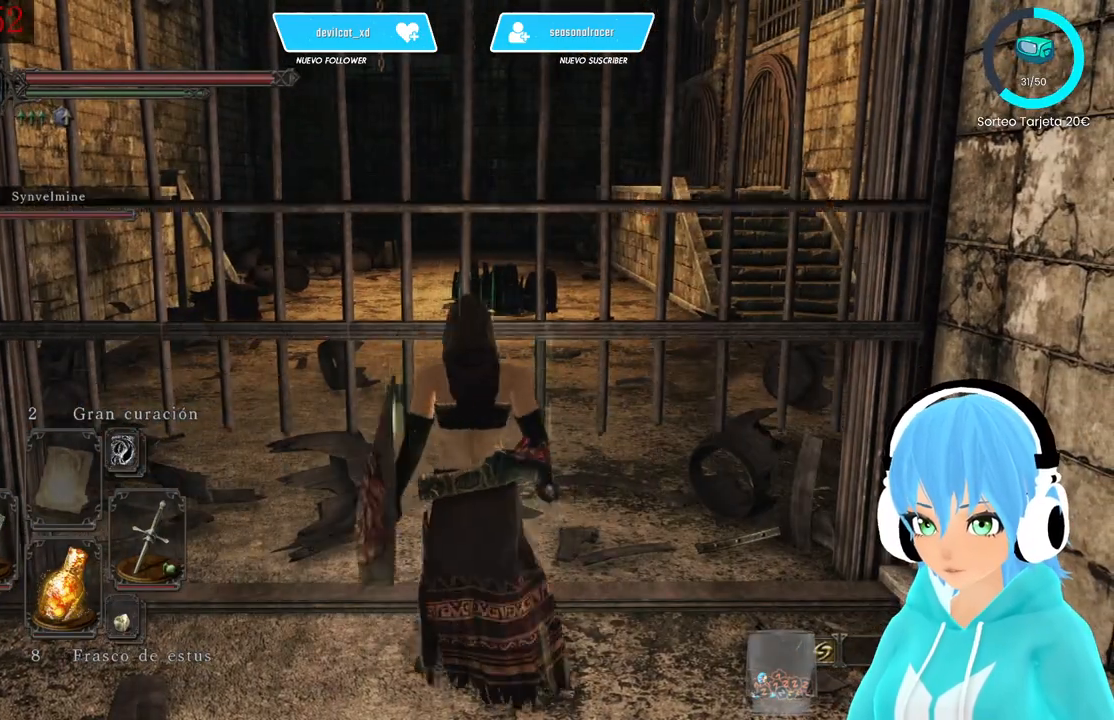
{"dt_ms": 500, "buttons": ["B"], "left_stick": "up", "right_stick": "center", "events": [[250, "B", "down"], [417, "left_stick", "up"]]}
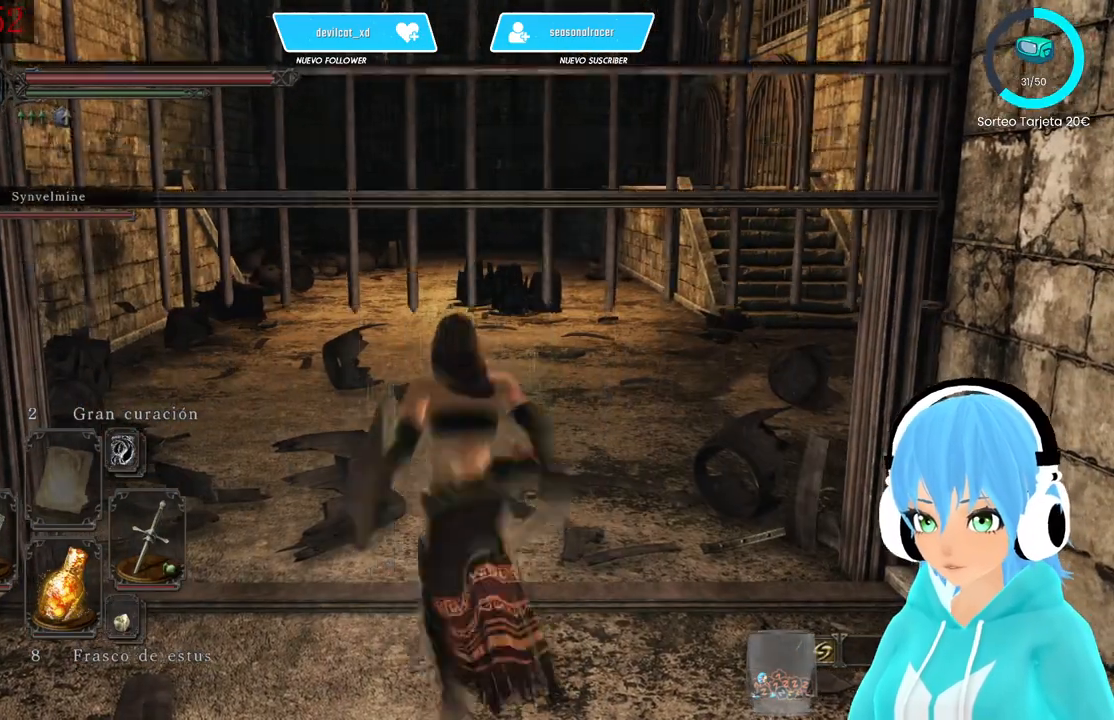
{"dt_ms": 500, "buttons": ["B"], "left_stick": "up", "right_stick": "center", "events": []}
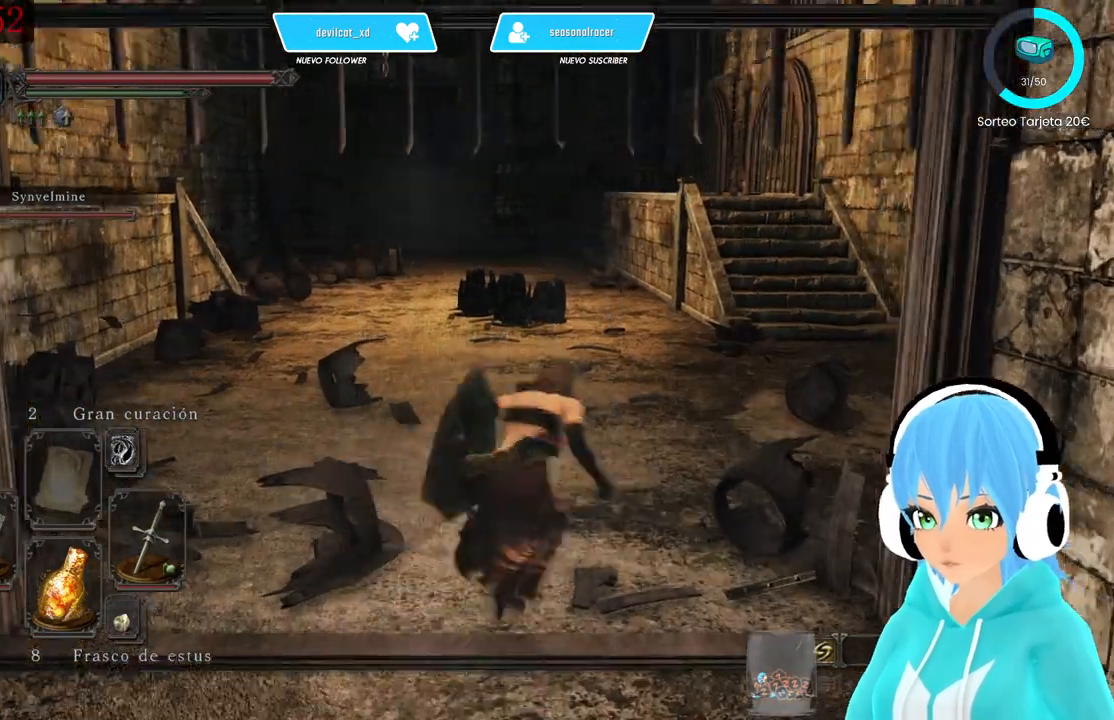
{"dt_ms": 500, "buttons": ["B"], "left_stick": "up", "right_stick": "center", "events": []}
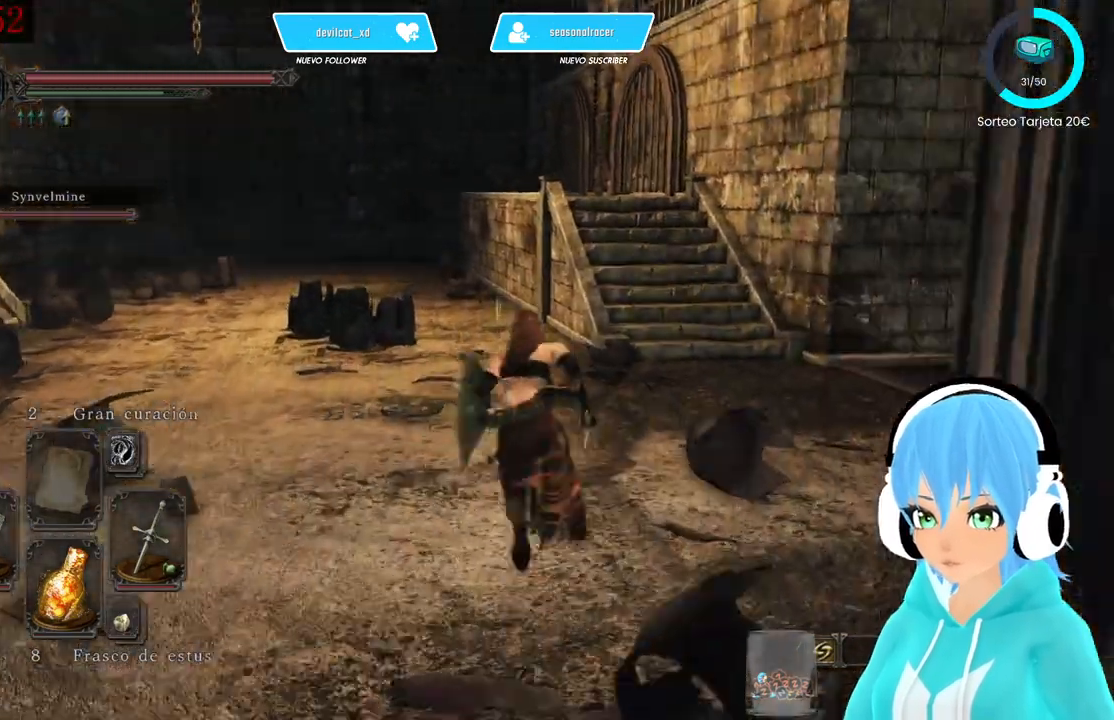
{"dt_ms": 500, "buttons": [], "left_stick": "up", "right_stick": "center", "events": [[333, "B", "up"]]}
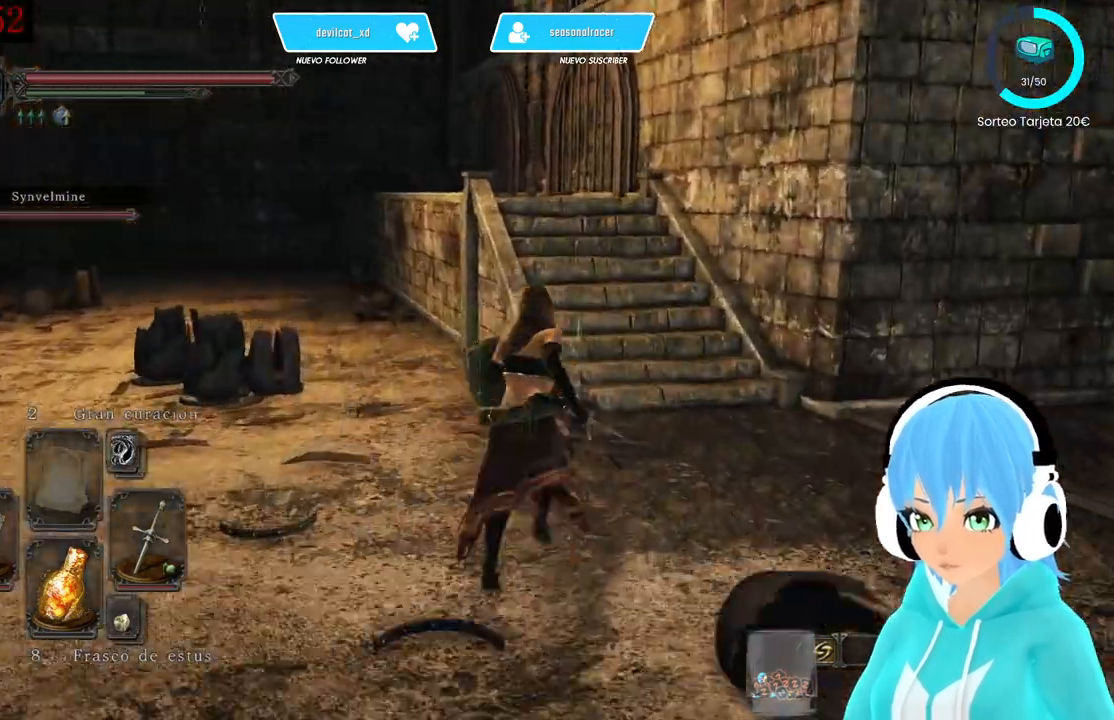
{"dt_ms": 500, "buttons": [], "left_stick": "up-left", "right_stick": "center", "events": [[83, "right_stick", "right"], [417, "left_stick", "up-left"], [500, "right_stick", "center"]]}
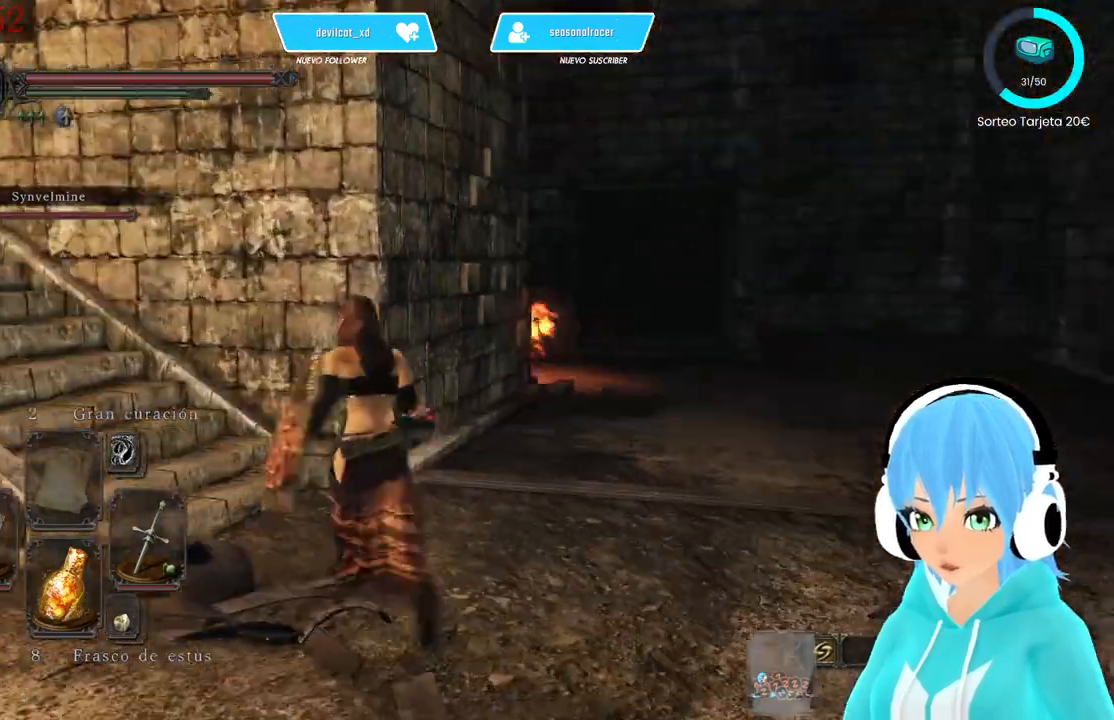
{"dt_ms": 500, "buttons": [], "left_stick": "down-right", "right_stick": "right", "events": [[167, "right_stick", "left"], [250, "right_stick", "down-left"], [417, "right_stick", "center"], [500, "left_stick", "down-right"], [500, "right_stick", "right"]]}
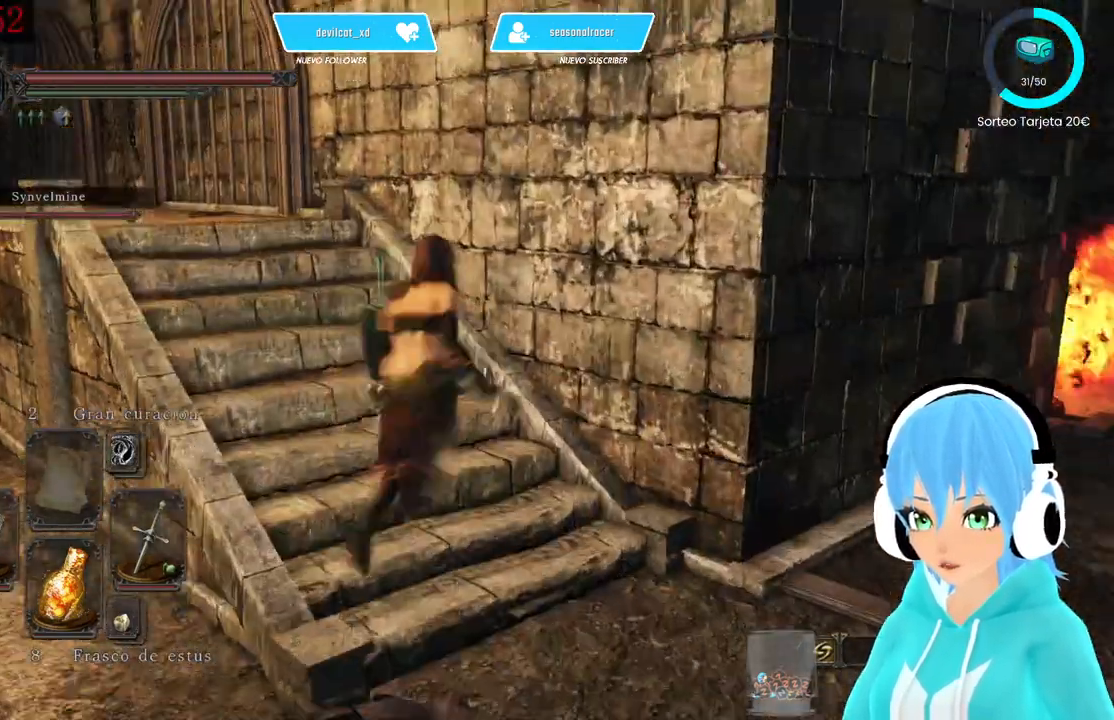
{"dt_ms": 500, "buttons": [], "left_stick": "up-right", "right_stick": "center", "events": [[333, "left_stick", "right"], [333, "right_stick", "center"], [500, "left_stick", "up-right"]]}
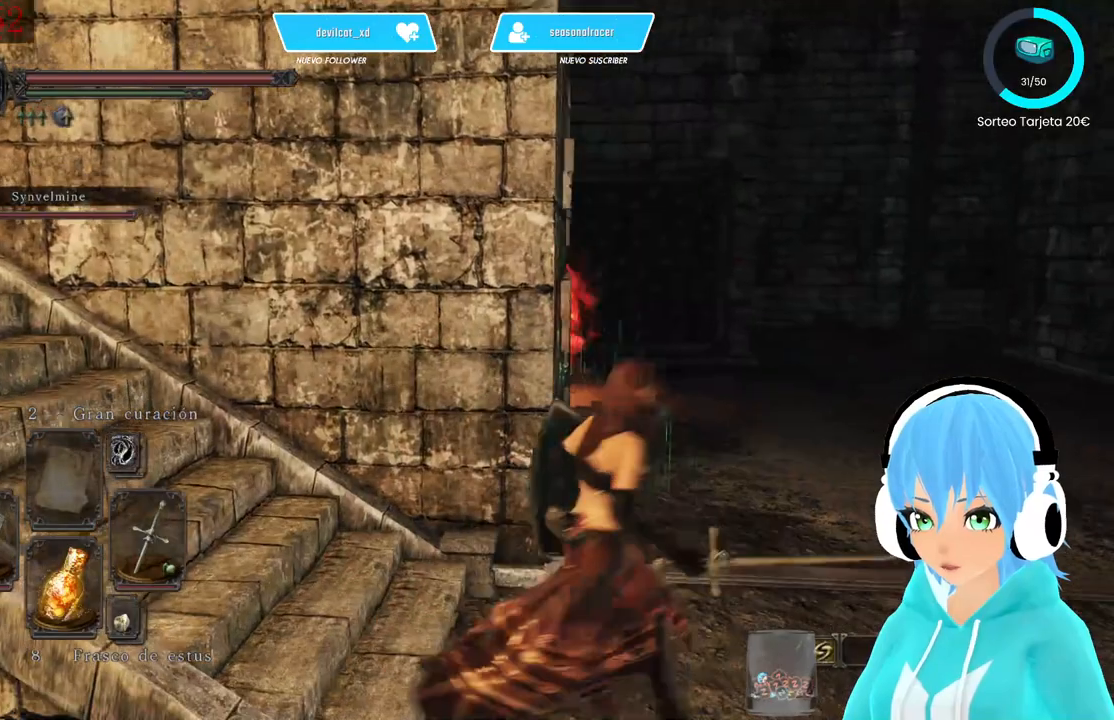
{"dt_ms": 500, "buttons": ["B"], "left_stick": "up-right", "right_stick": "center", "events": [[167, "B", "down"]]}
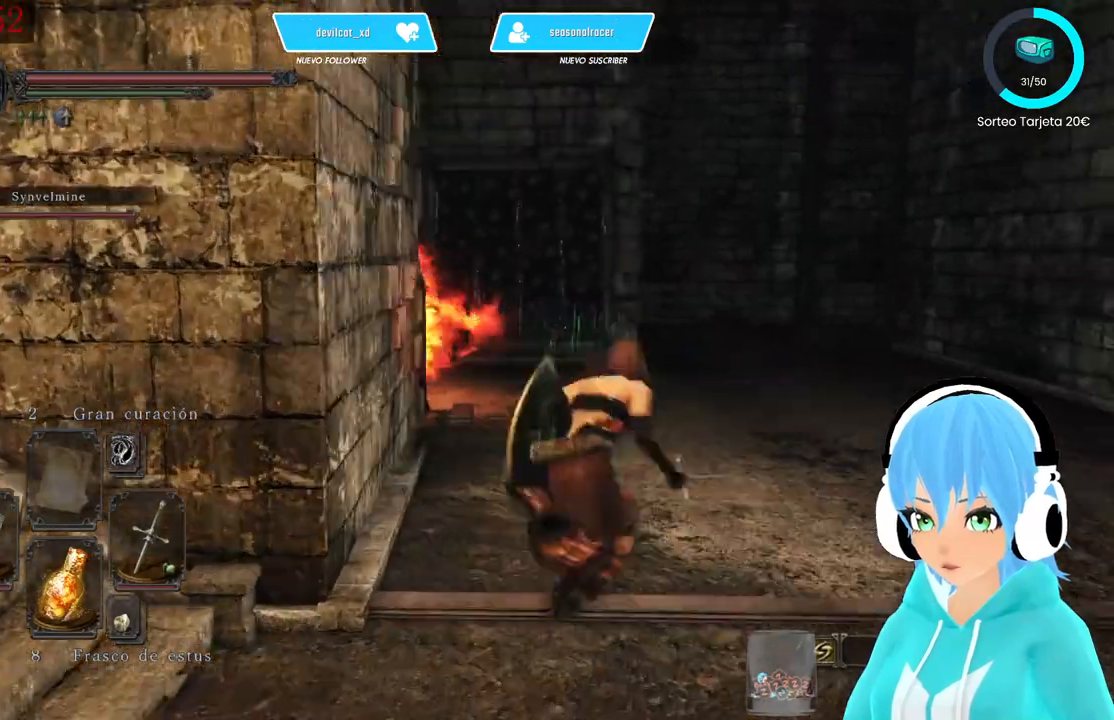
{"dt_ms": 500, "buttons": [], "left_stick": "up-right", "right_stick": "down-left", "events": [[250, "B", "up"], [417, "right_stick", "down-left"]]}
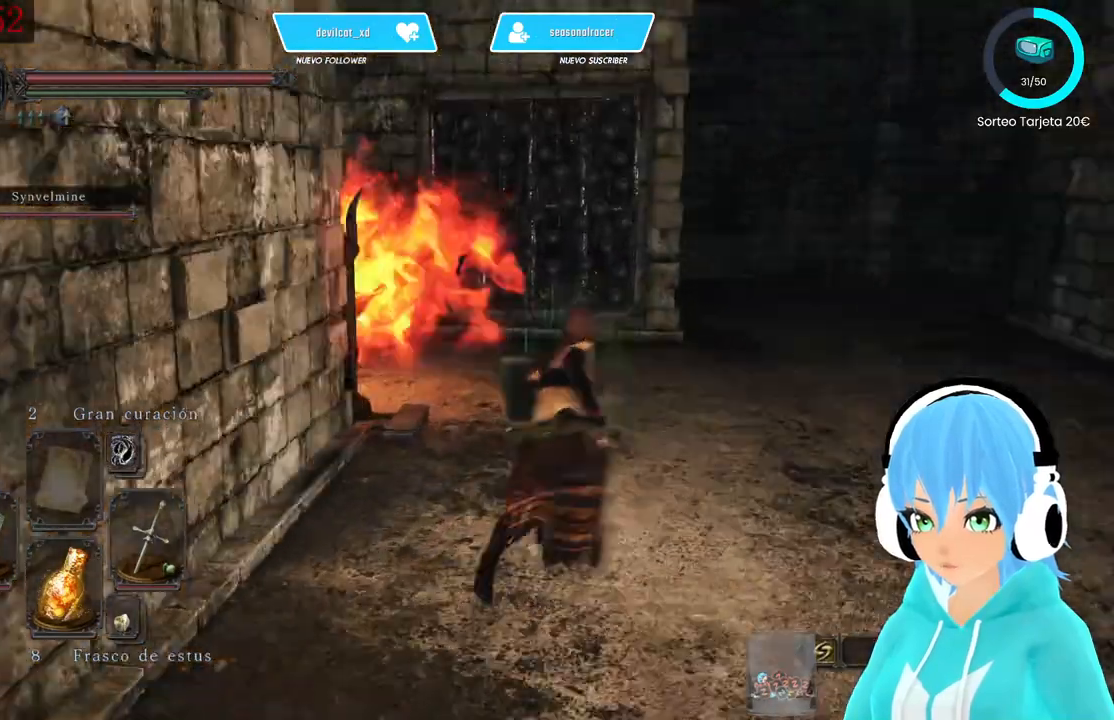
{"dt_ms": 500, "buttons": [], "left_stick": "up-right", "right_stick": "center", "events": [[417, "right_stick", "center"]]}
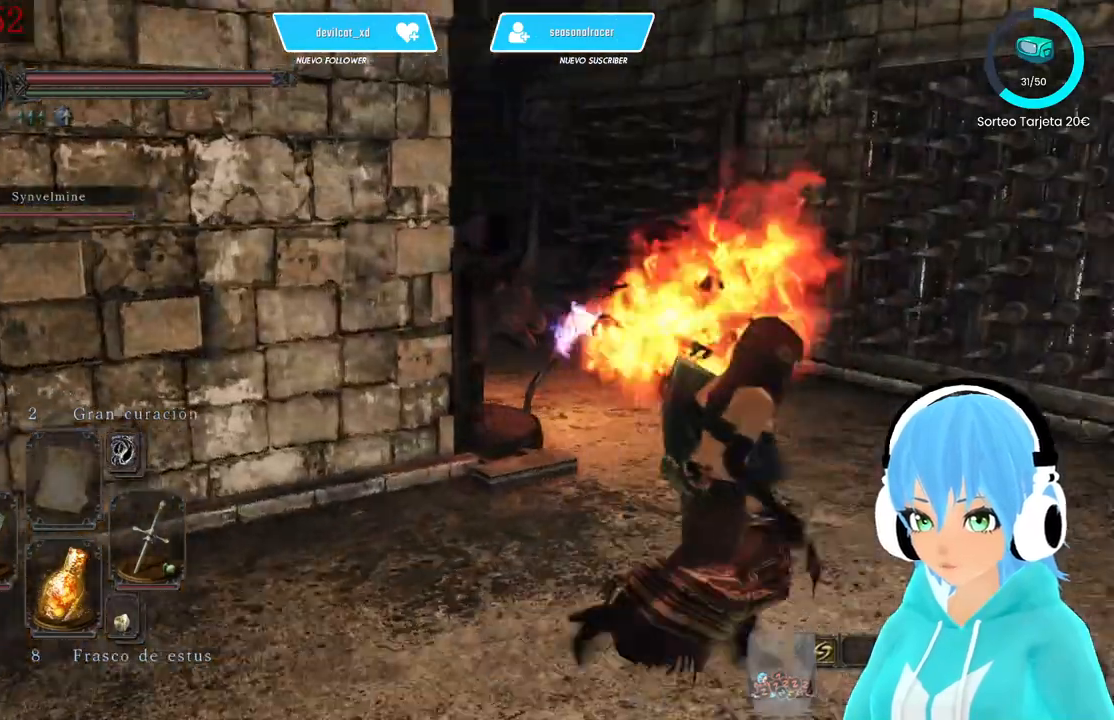
{"dt_ms": 500, "buttons": [], "left_stick": "up-right", "right_stick": "left", "events": [[167, "right_stick", "left"]]}